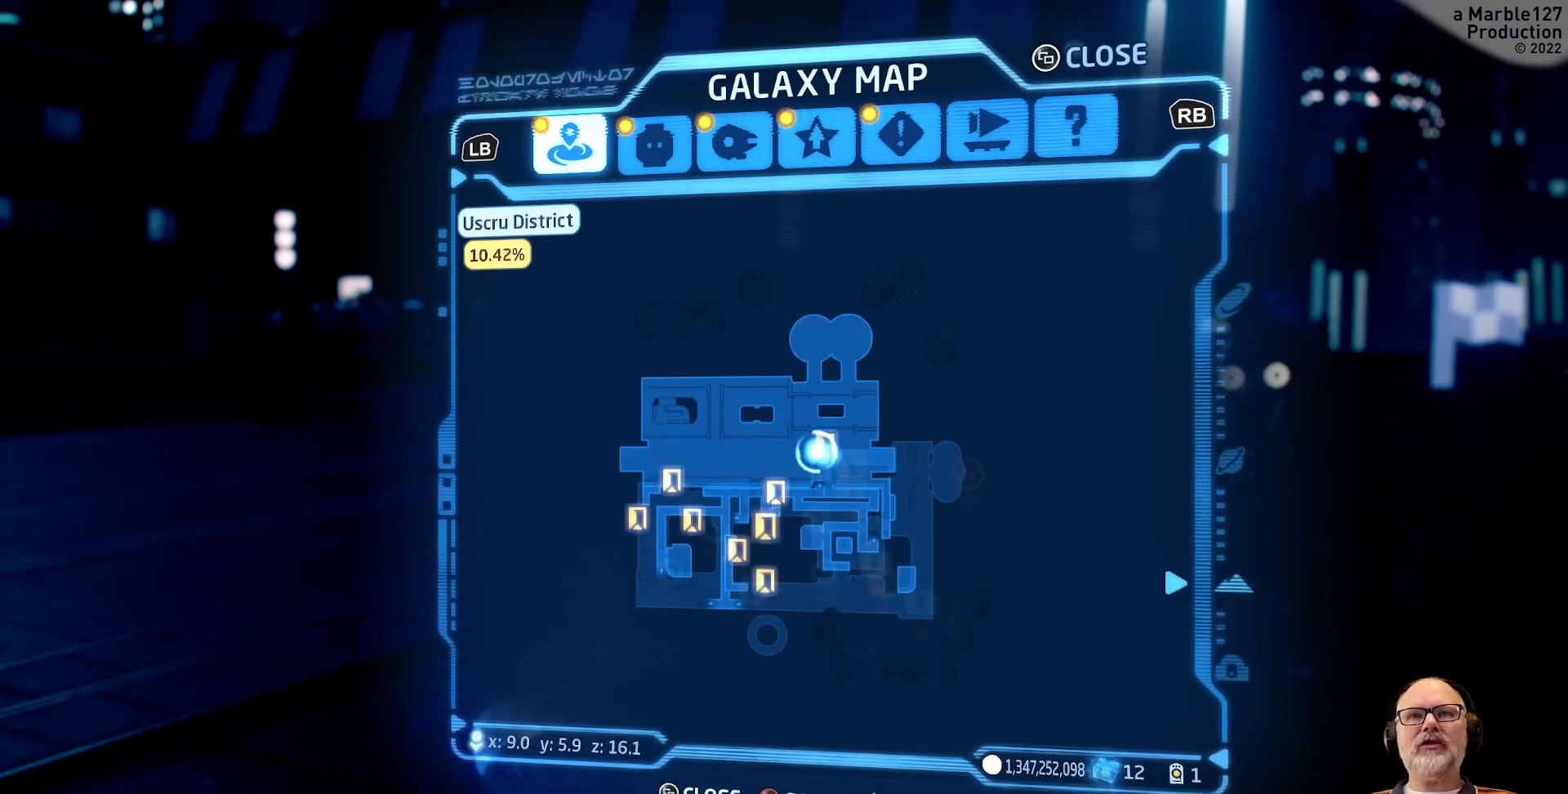
Gameplay with a controller (Xbox layout); each line is a JSON object with the inputs held at the frame after it. "events" lists button and stick changes between this image and that frame as [ms after this image, input, new state], when the widget could be followed in between. Not read: L2 L3 R2 R3.
{"buttons": [], "left_stick": "center", "right_stick": "left", "events": [[367, "right_stick", "left"]]}
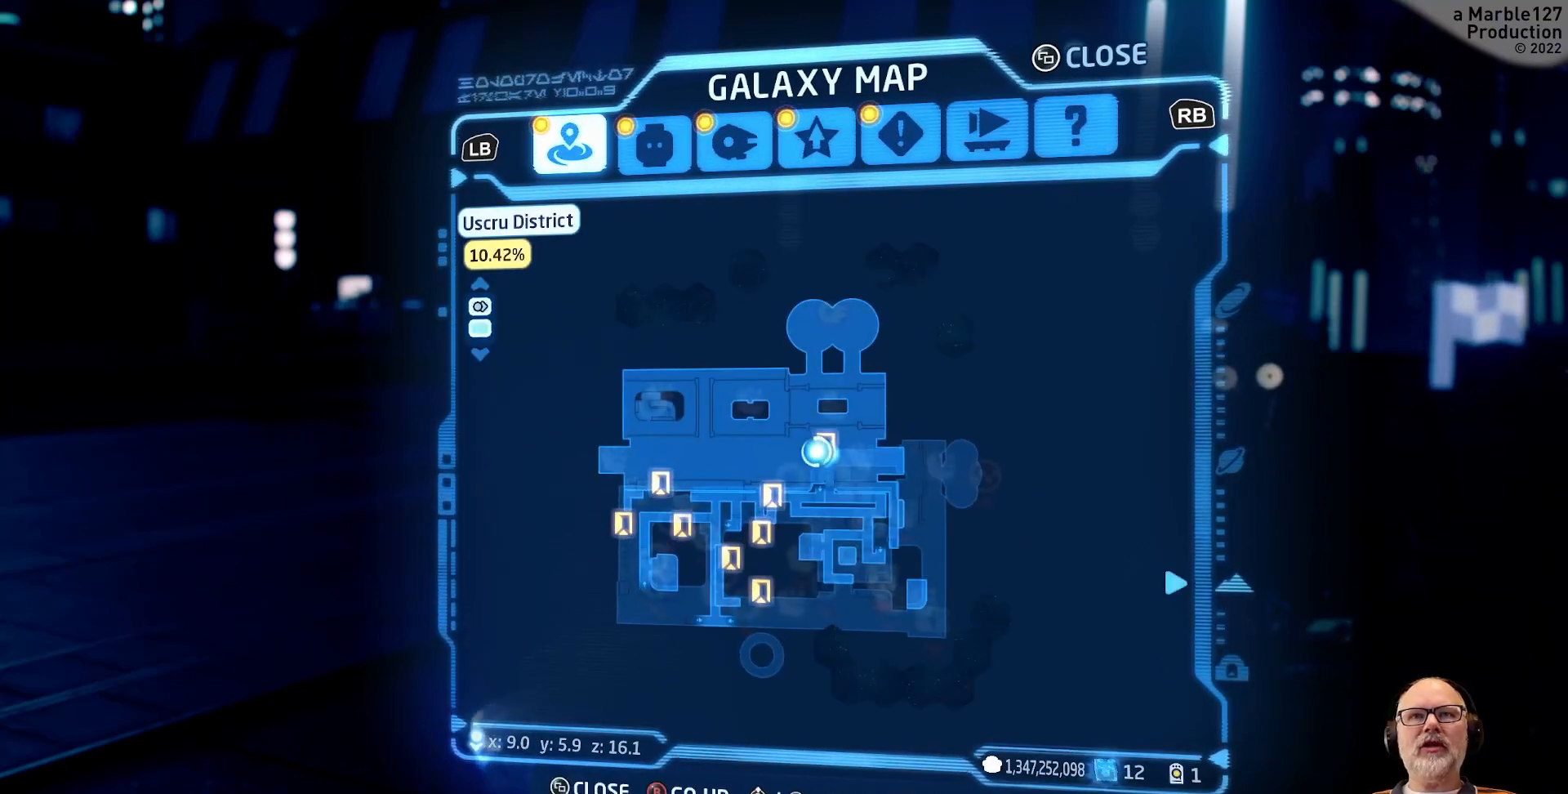
{"buttons": [], "left_stick": "center", "right_stick": "center", "events": [[33, "right_stick", "center"]]}
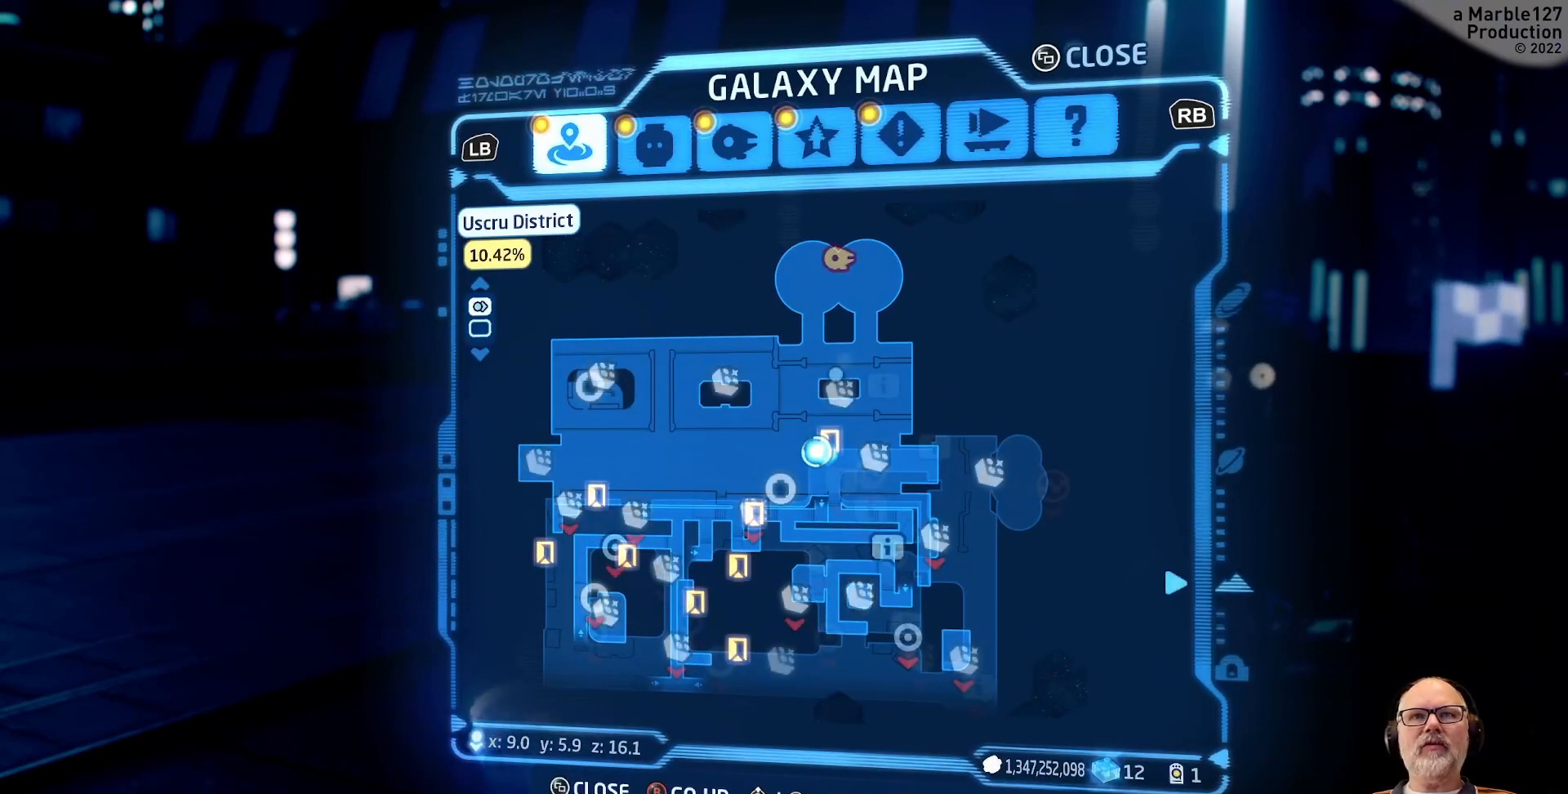
{"buttons": [], "left_stick": "center", "right_stick": "center", "events": [[33, "B", "down"], [167, "B", "up"]]}
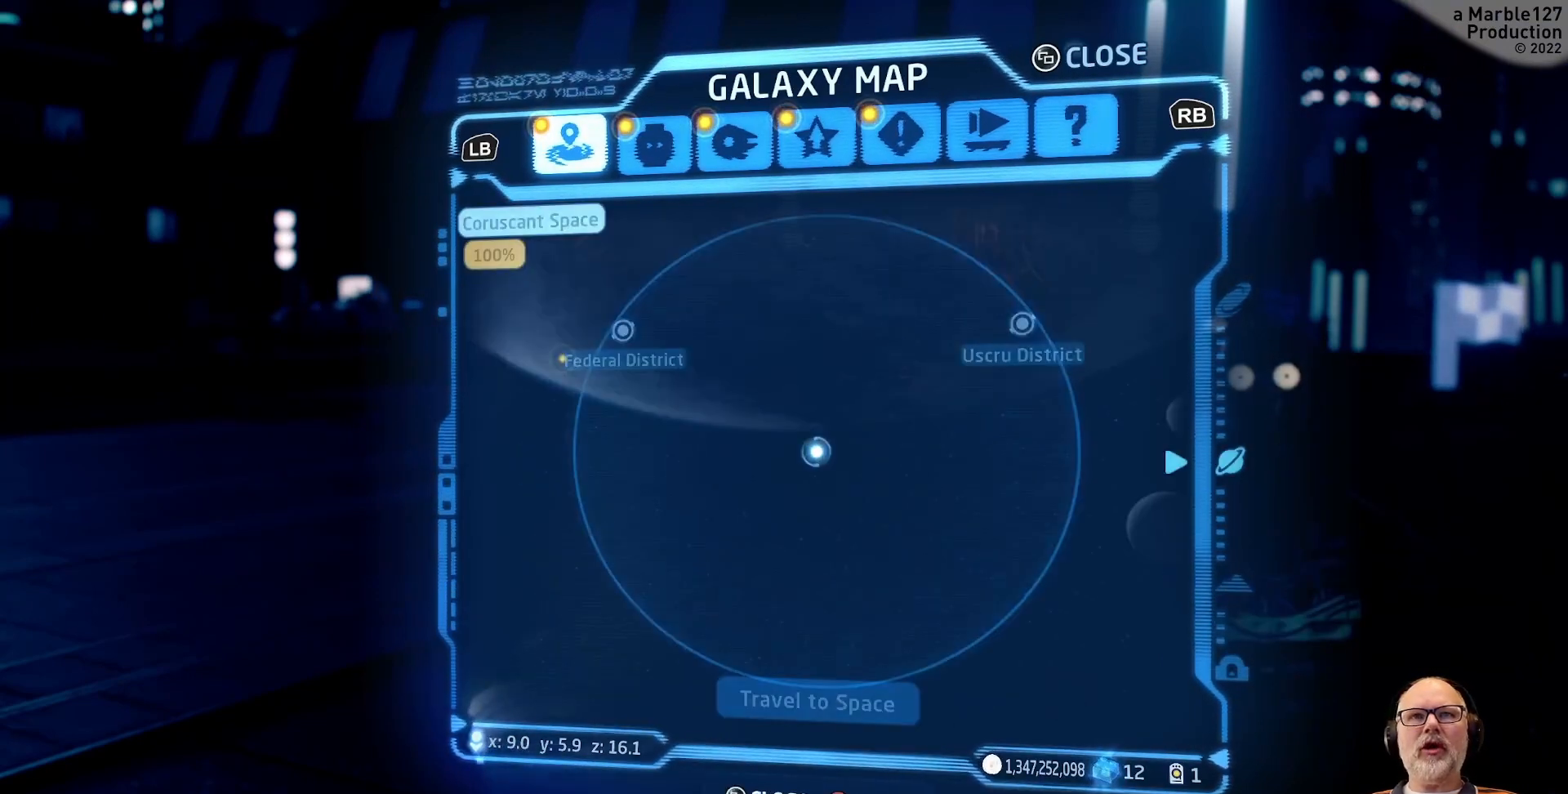
{"buttons": ["L1"], "left_stick": "center", "right_stick": "center", "events": [[33, "right_stick", "left"], [267, "right_stick", "center"], [500, "L1", "down"]]}
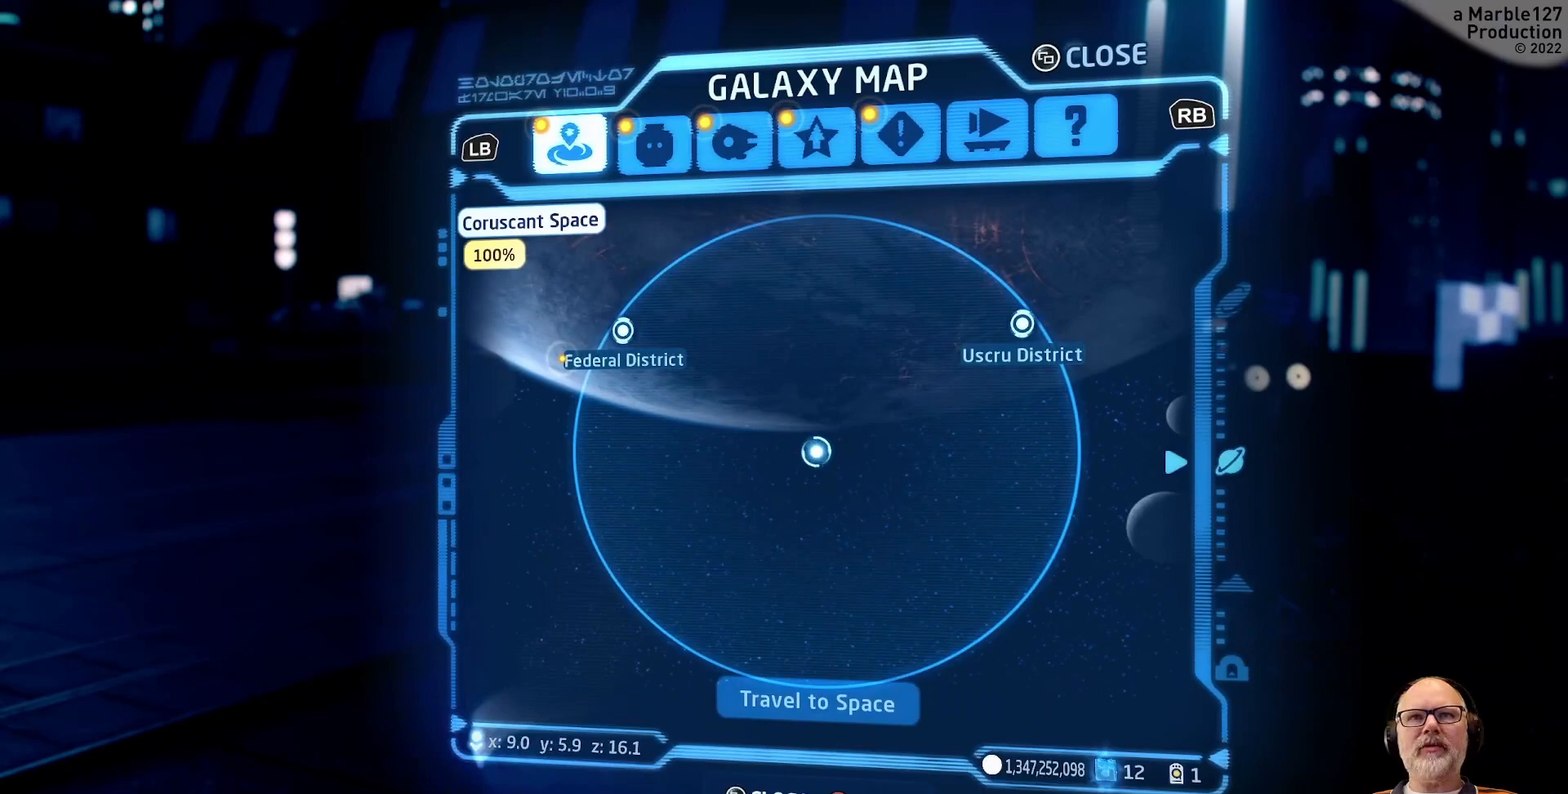
{"buttons": [], "left_stick": "center", "right_stick": "center", "events": [[133, "L1", "up"]]}
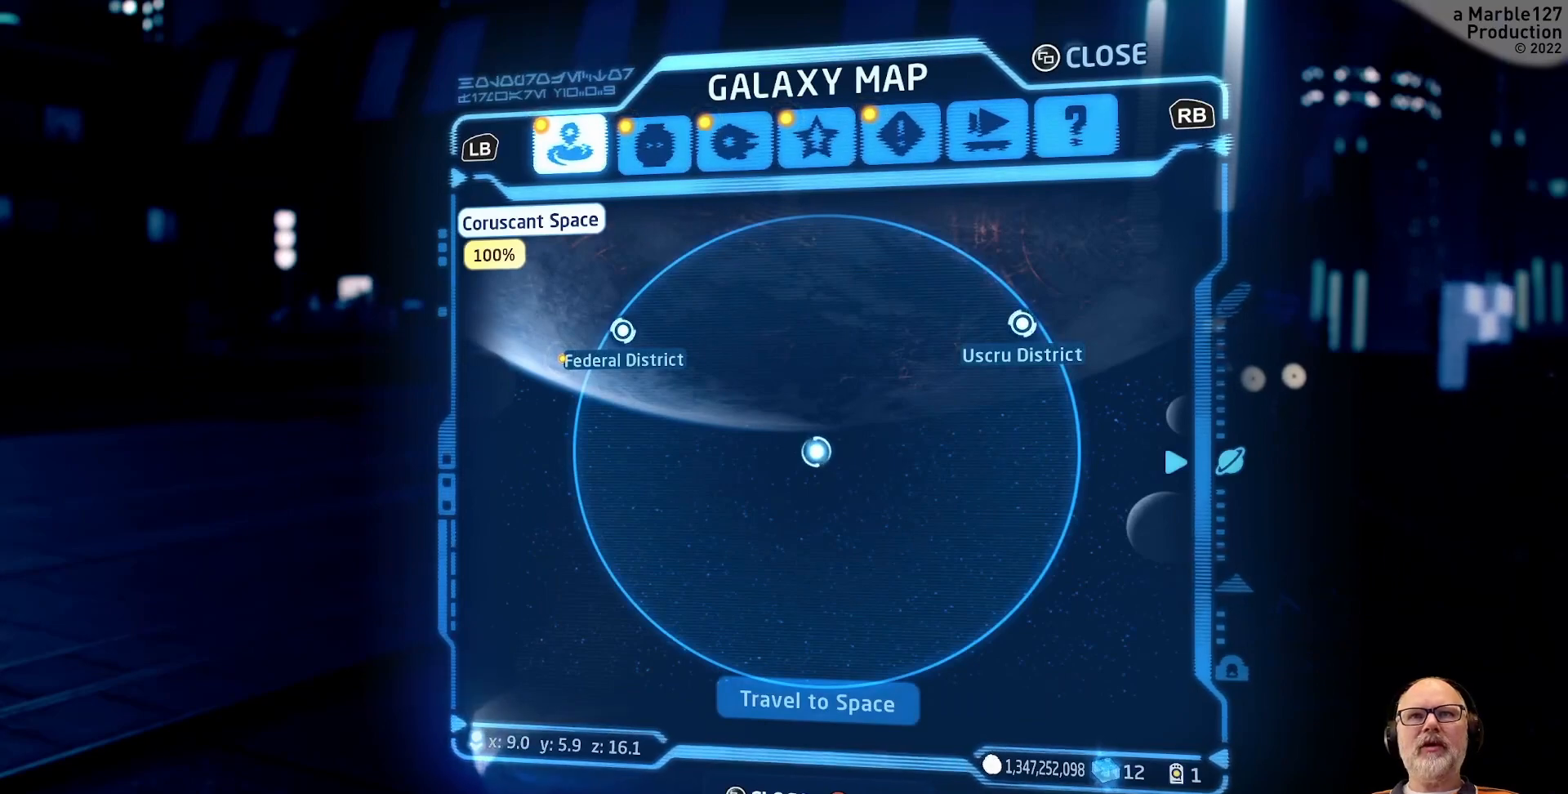
{"buttons": [], "left_stick": "center", "right_stick": "center", "events": [[133, "SELECT", "down"], [300, "SELECT", "up"]]}
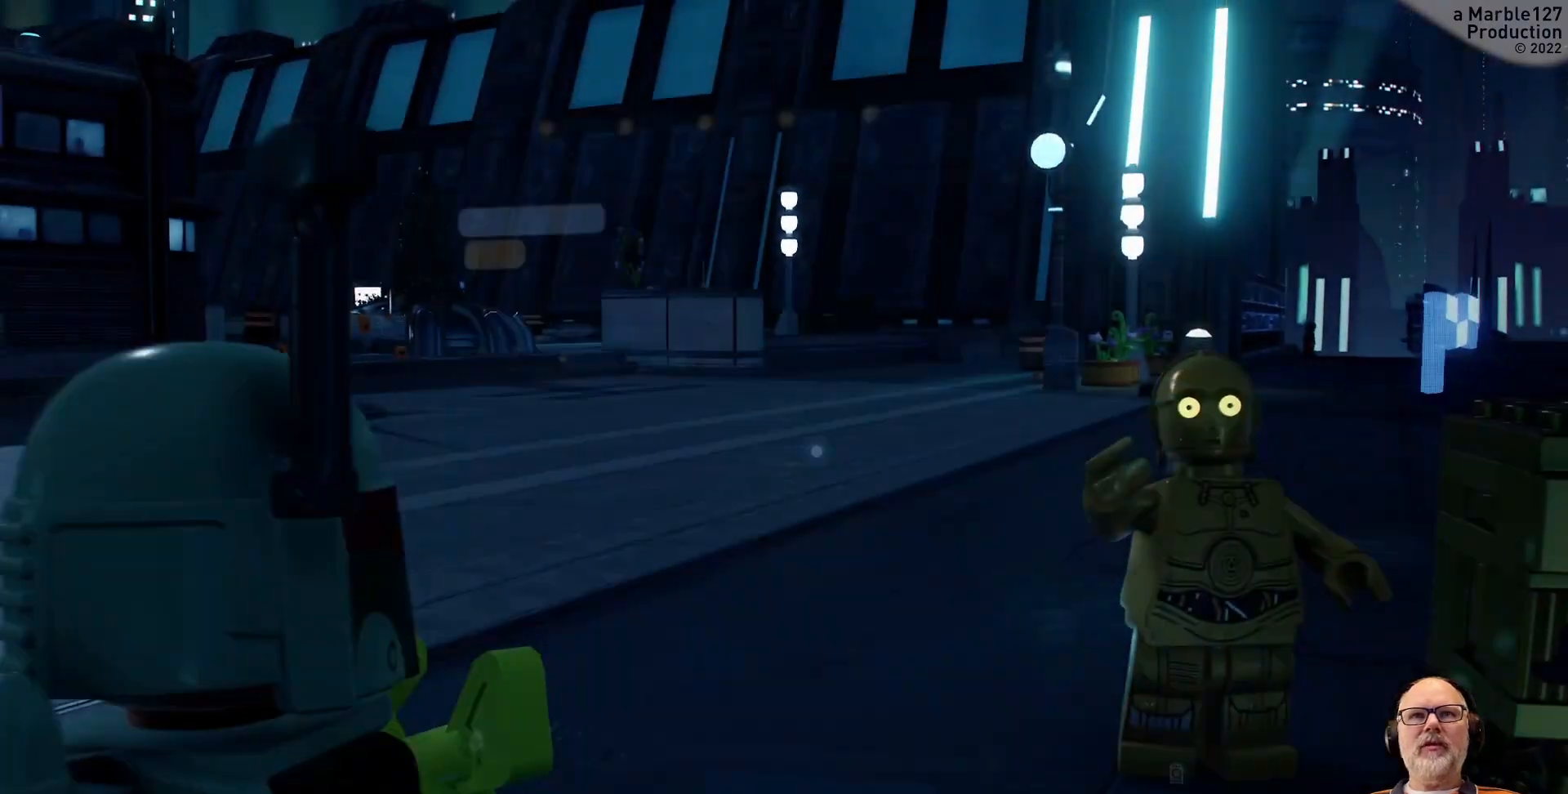
{"buttons": [], "left_stick": "up", "right_stick": "center", "events": [[167, "right_stick", "left"], [233, "right_stick", "down-left"], [367, "right_stick", "center"], [467, "left_stick", "up"]]}
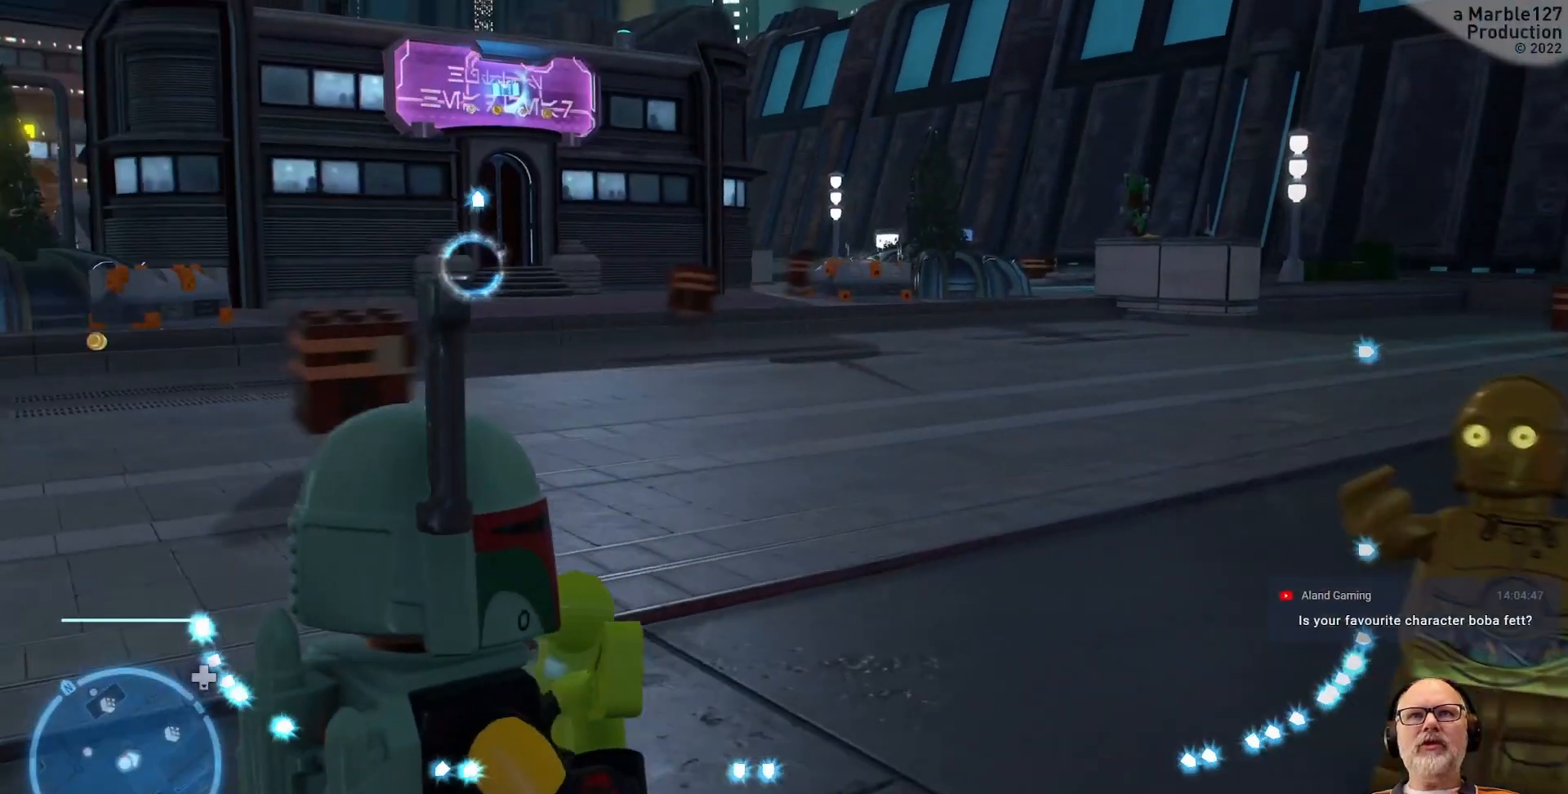
{"buttons": [], "left_stick": "up-right", "right_stick": "center", "events": [[300, "right_stick", "left"], [367, "right_stick", "center"], [400, "left_stick", "up-right"]]}
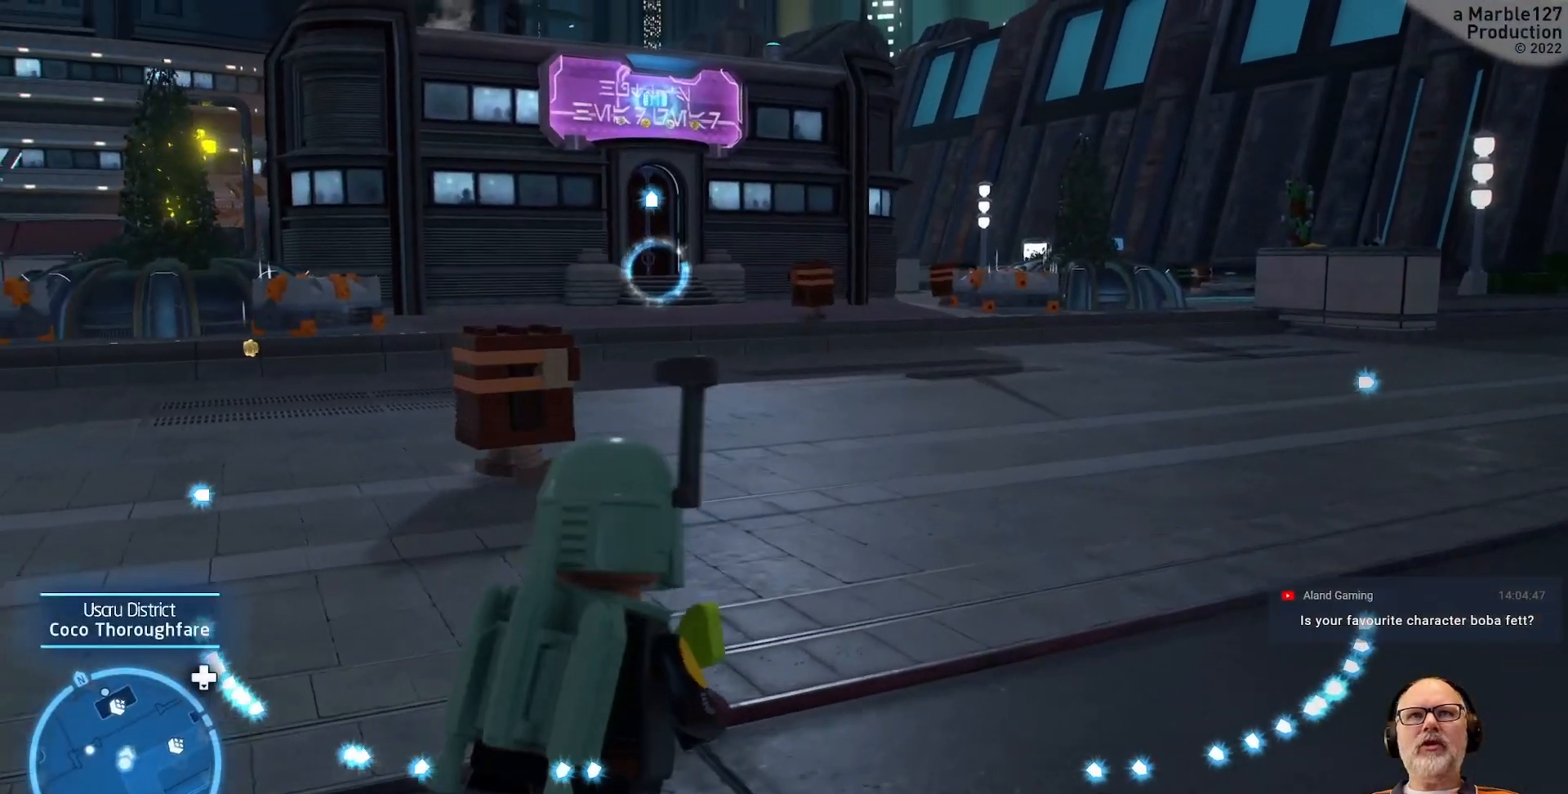
{"buttons": [], "left_stick": "center", "right_stick": "center", "events": [[100, "left_stick", "up"], [400, "left_stick", "center"]]}
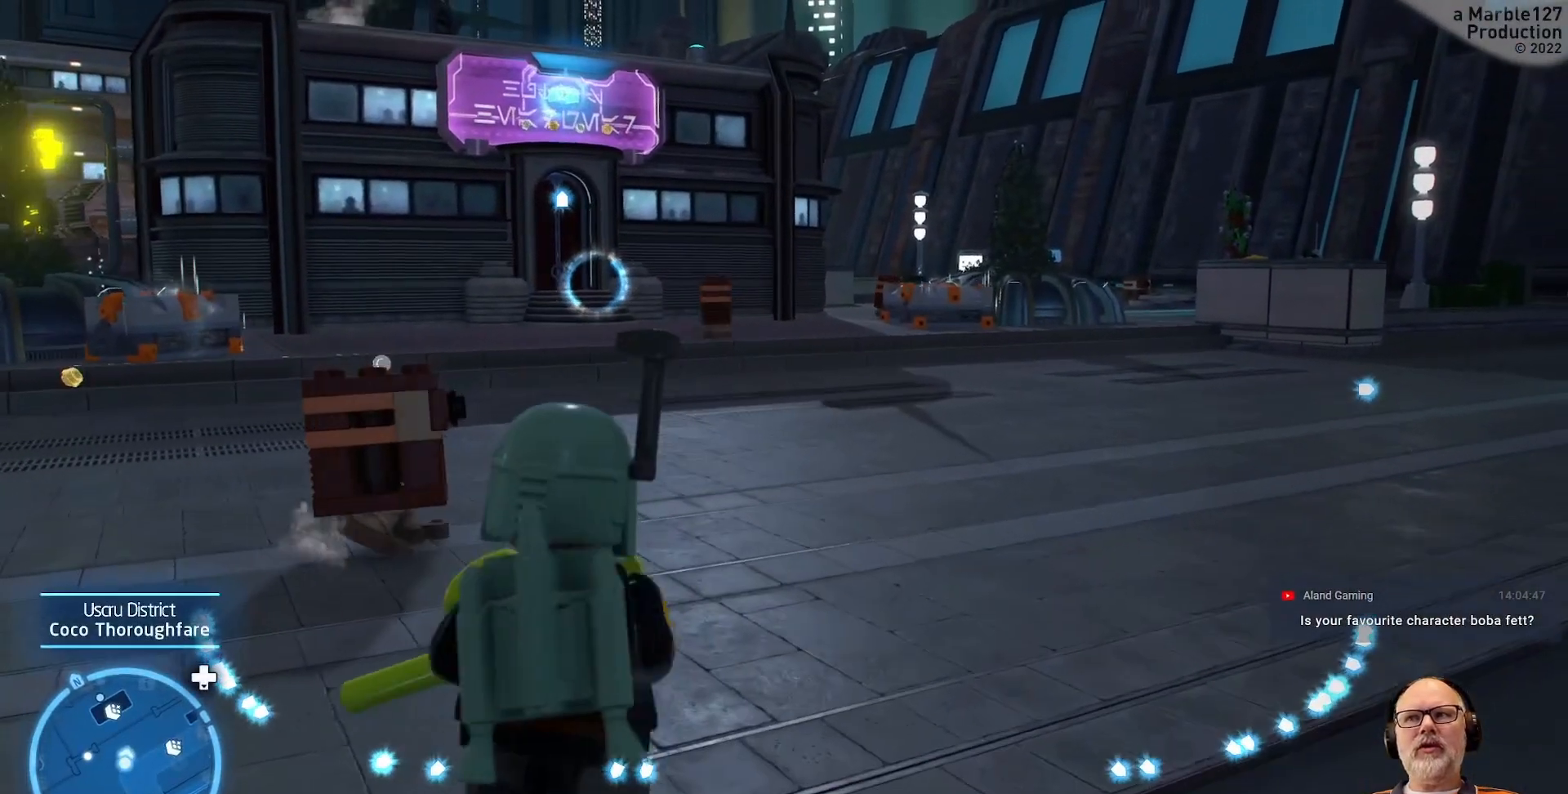
{"buttons": [], "left_stick": "up", "right_stick": "center", "events": [[133, "right_stick", "right"], [300, "right_stick", "center"], [367, "left_stick", "up"]]}
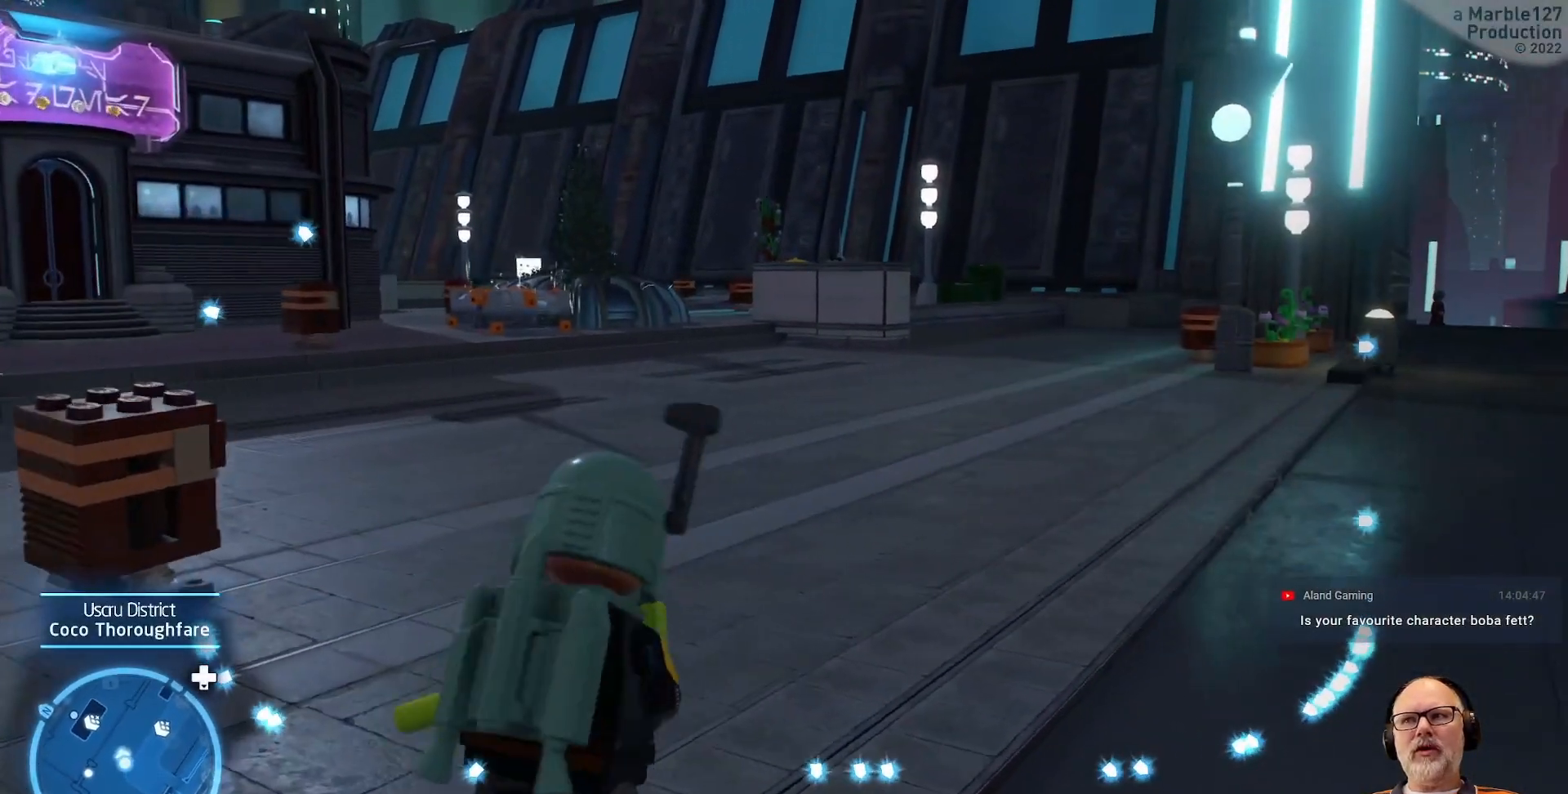
{"buttons": [], "left_stick": "up", "right_stick": "center", "events": [[233, "right_stick", "right"], [433, "right_stick", "center"]]}
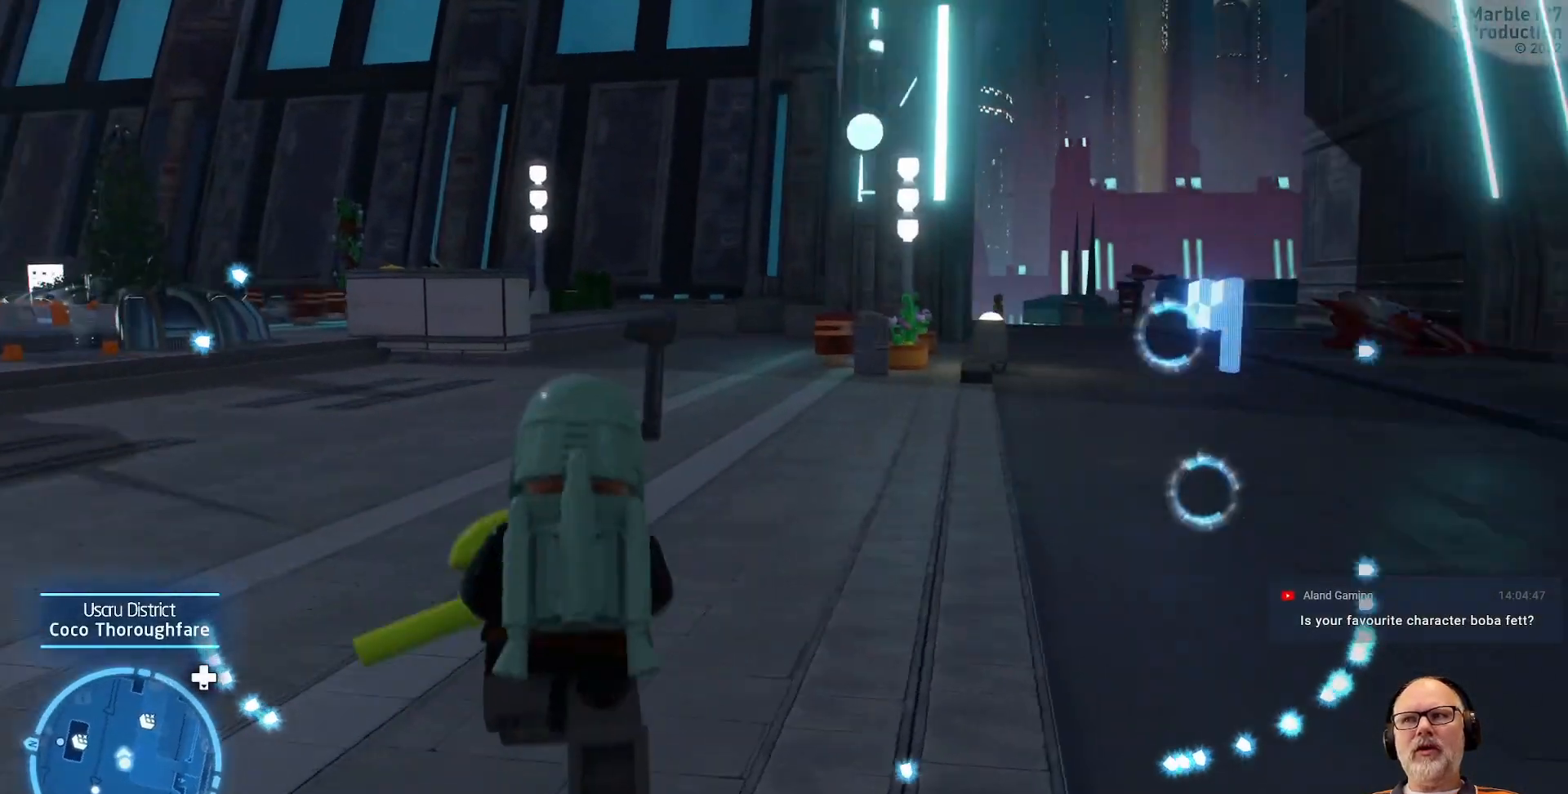
{"buttons": [], "left_stick": "up-right", "right_stick": "center", "events": [[367, "left_stick", "up-right"]]}
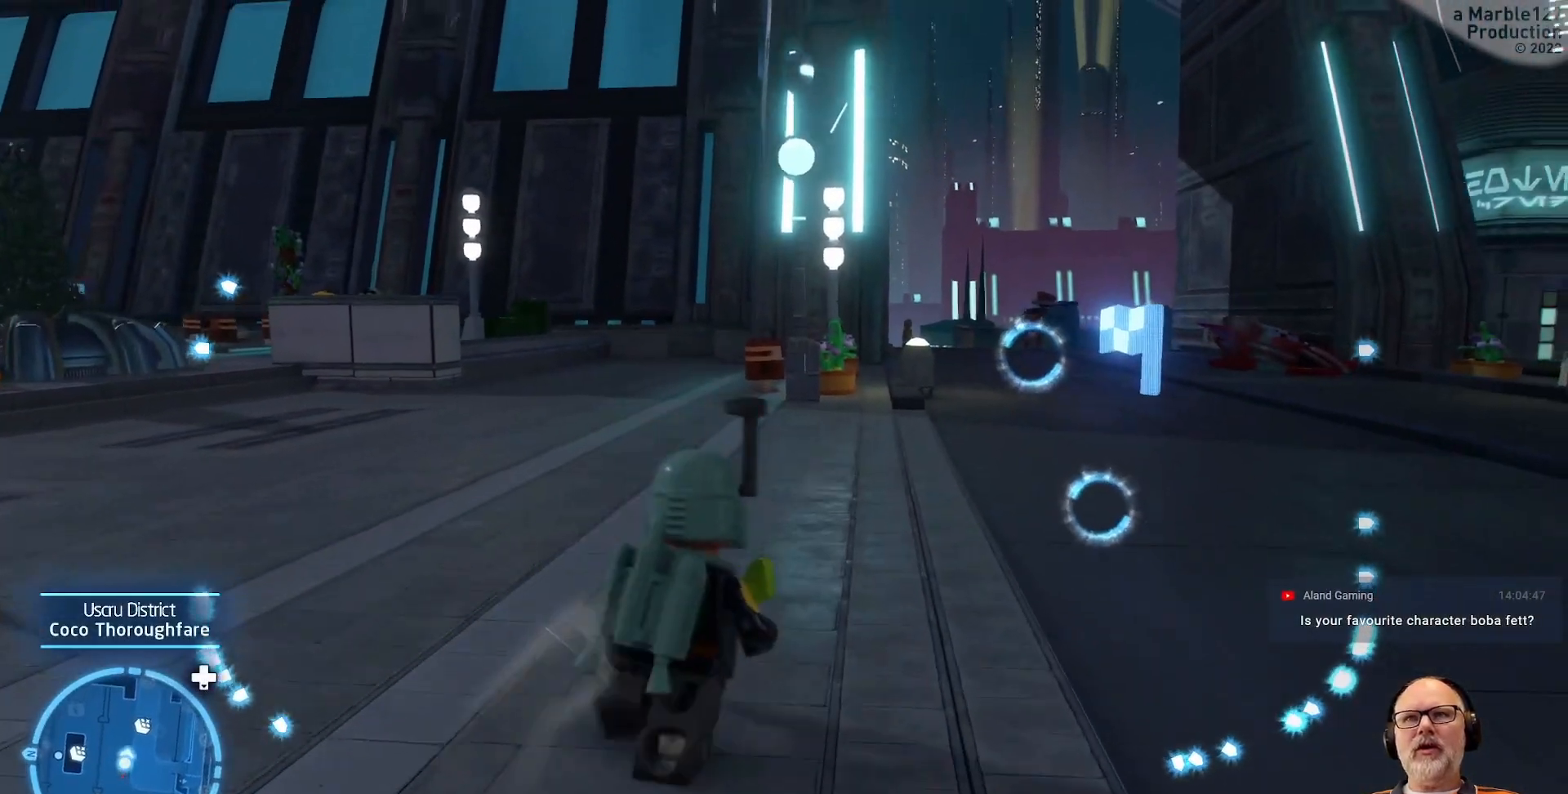
{"buttons": [], "left_stick": "up", "right_stick": "center", "events": [[167, "left_stick", "up"]]}
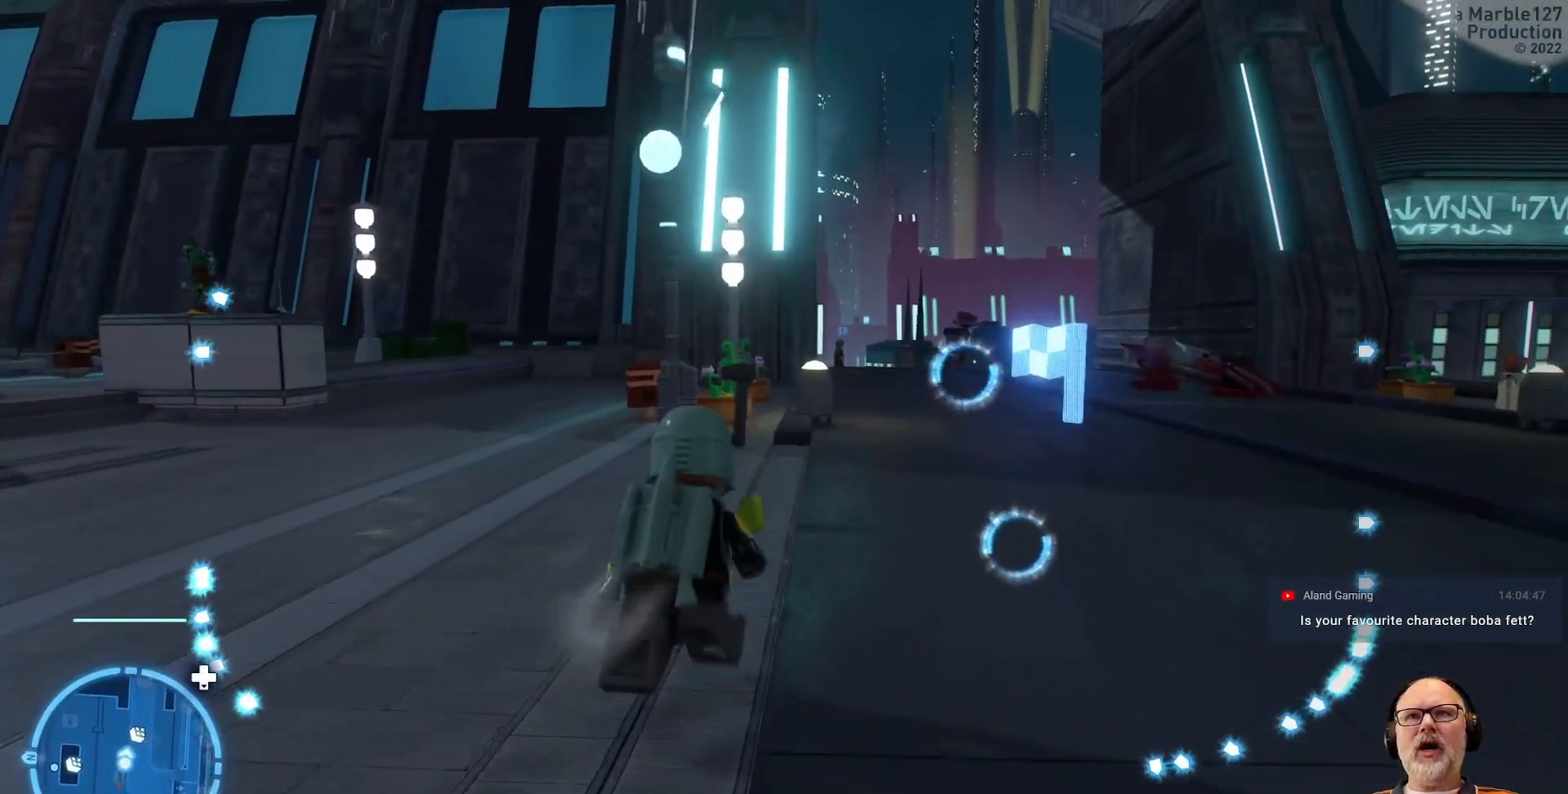
{"buttons": [], "left_stick": "up", "right_stick": "center", "events": [[200, "left_stick", "up-right"], [500, "left_stick", "up"]]}
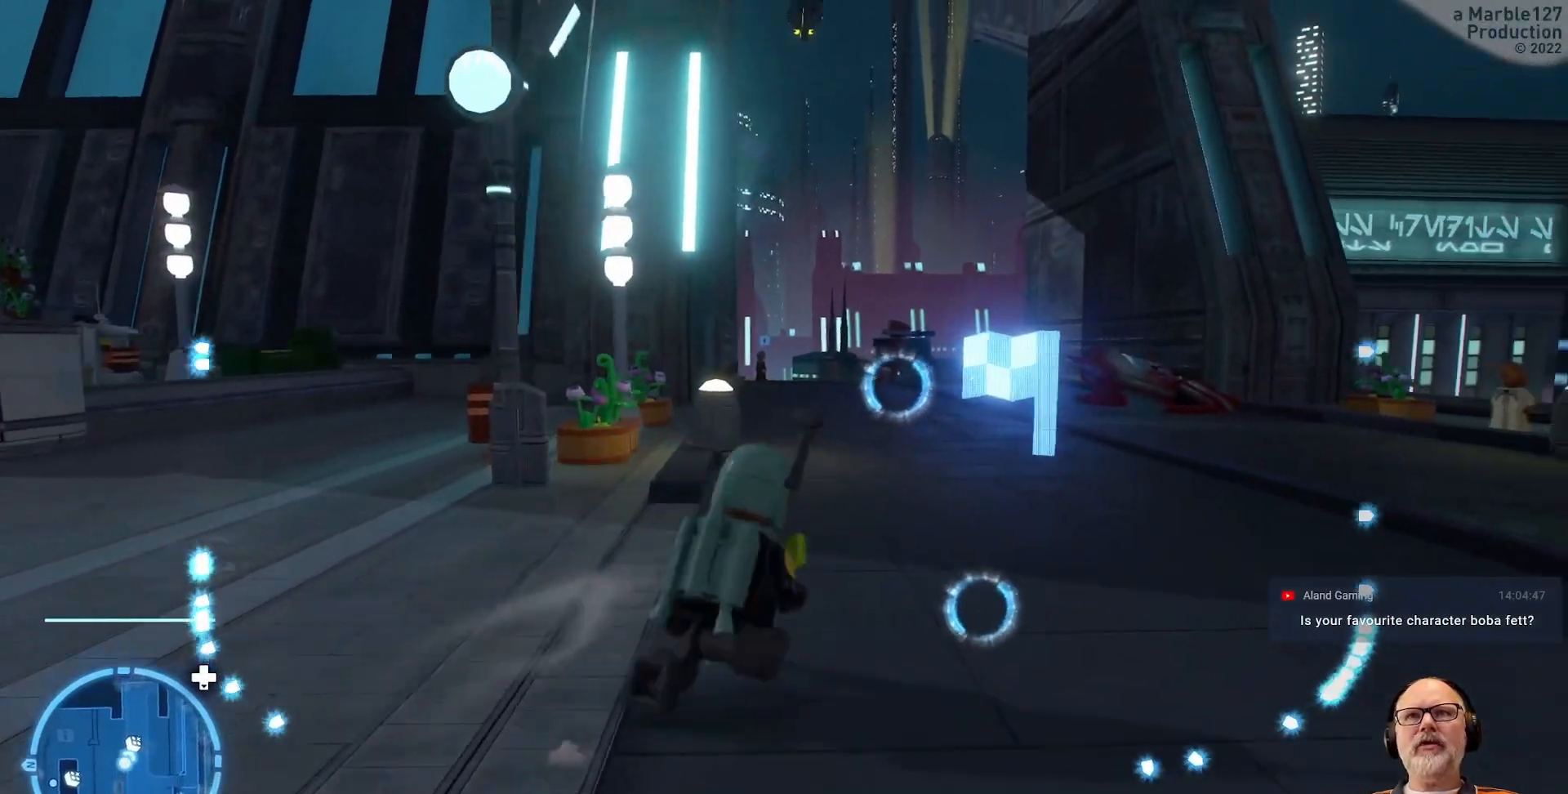
{"buttons": [], "left_stick": "up", "right_stick": "center", "events": []}
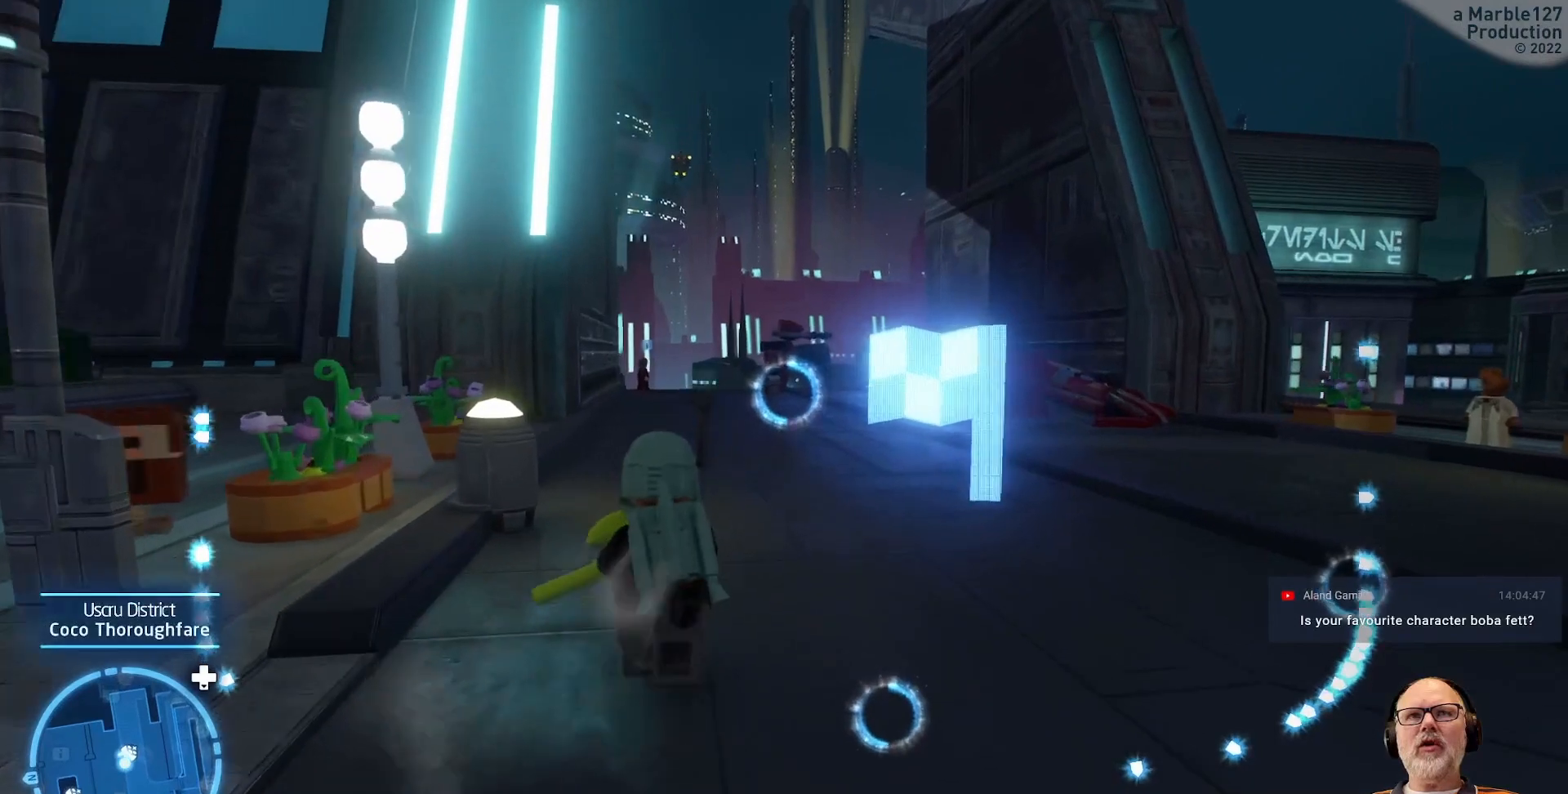
{"buttons": [], "left_stick": "up", "right_stick": "center", "events": []}
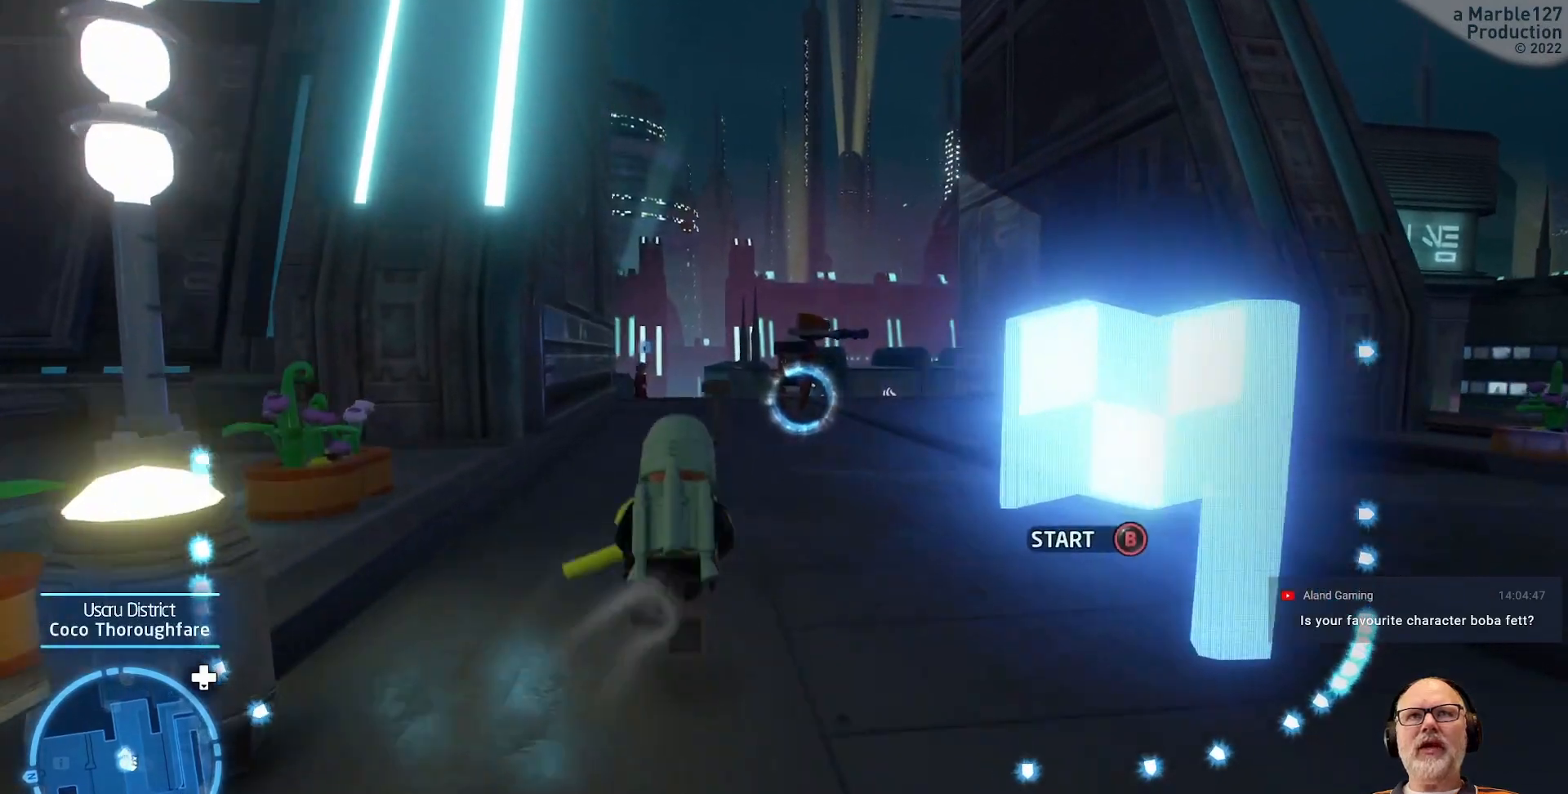
{"buttons": [], "left_stick": "up", "right_stick": "center", "events": [[167, "left_stick", "up-left"], [300, "left_stick", "up"]]}
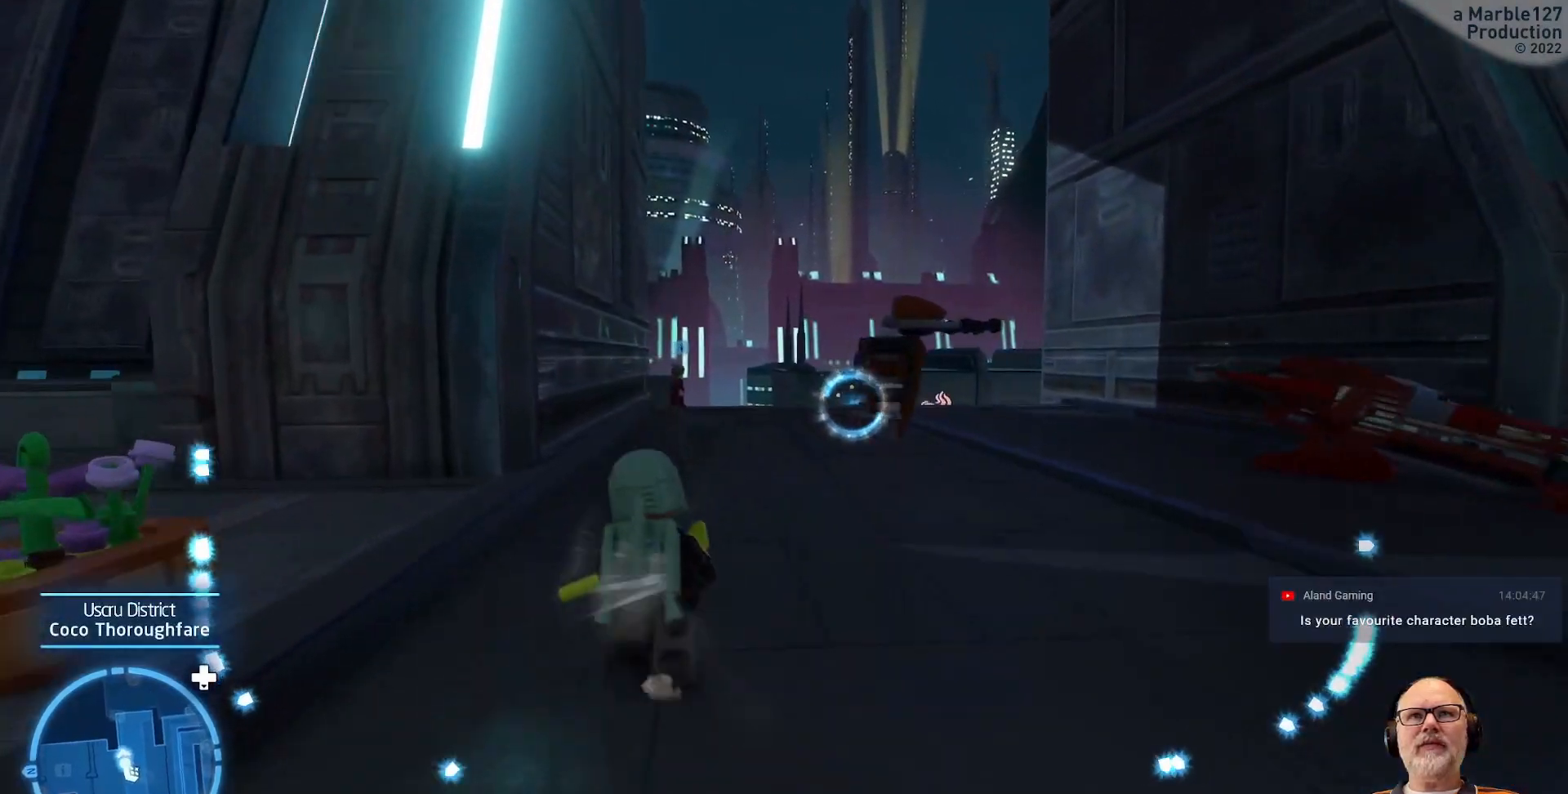
{"buttons": [], "left_stick": "up", "right_stick": "center", "events": []}
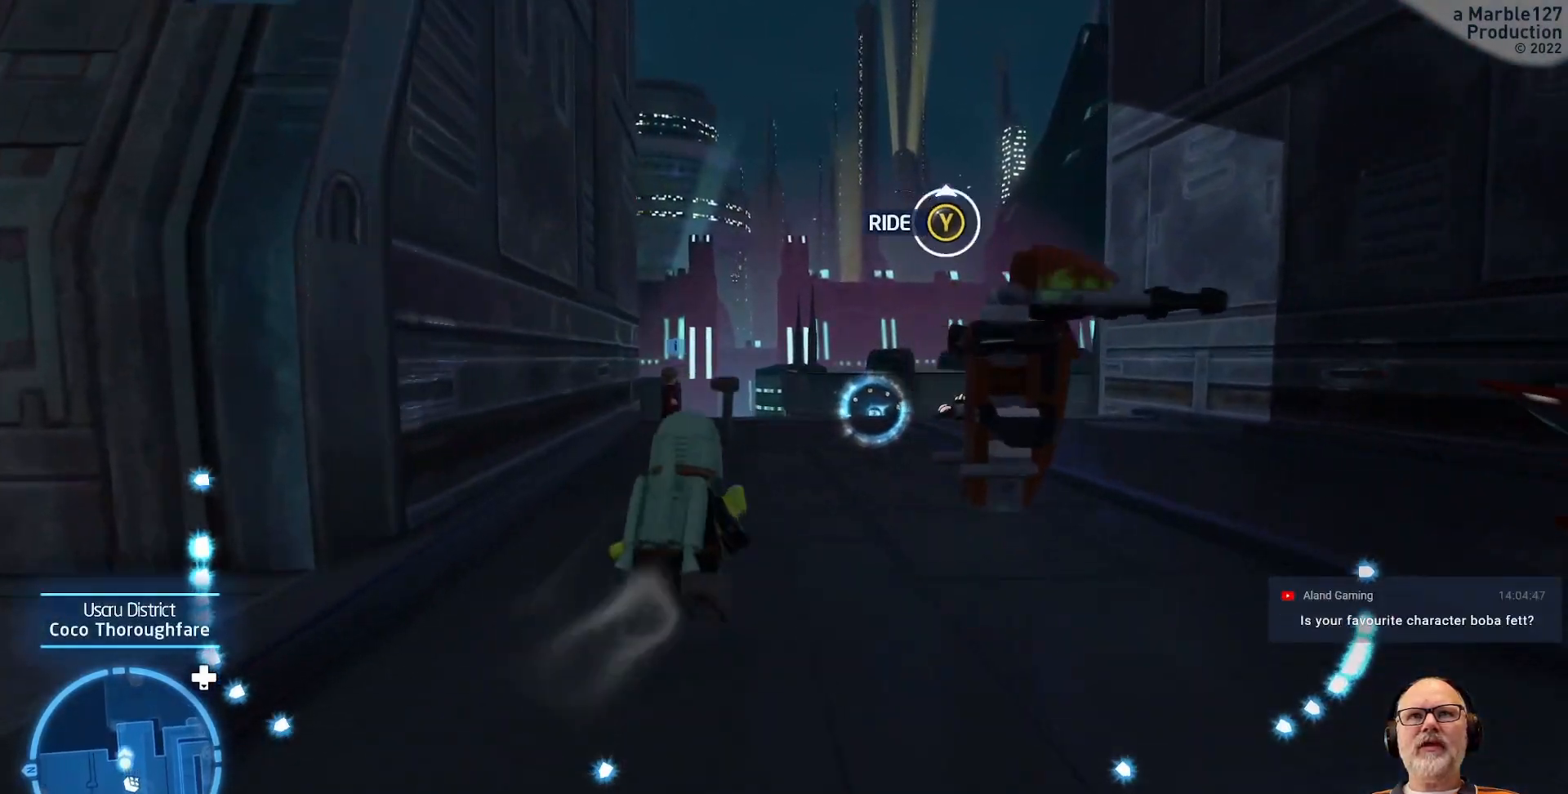
{"buttons": [], "left_stick": "up", "right_stick": "center", "events": []}
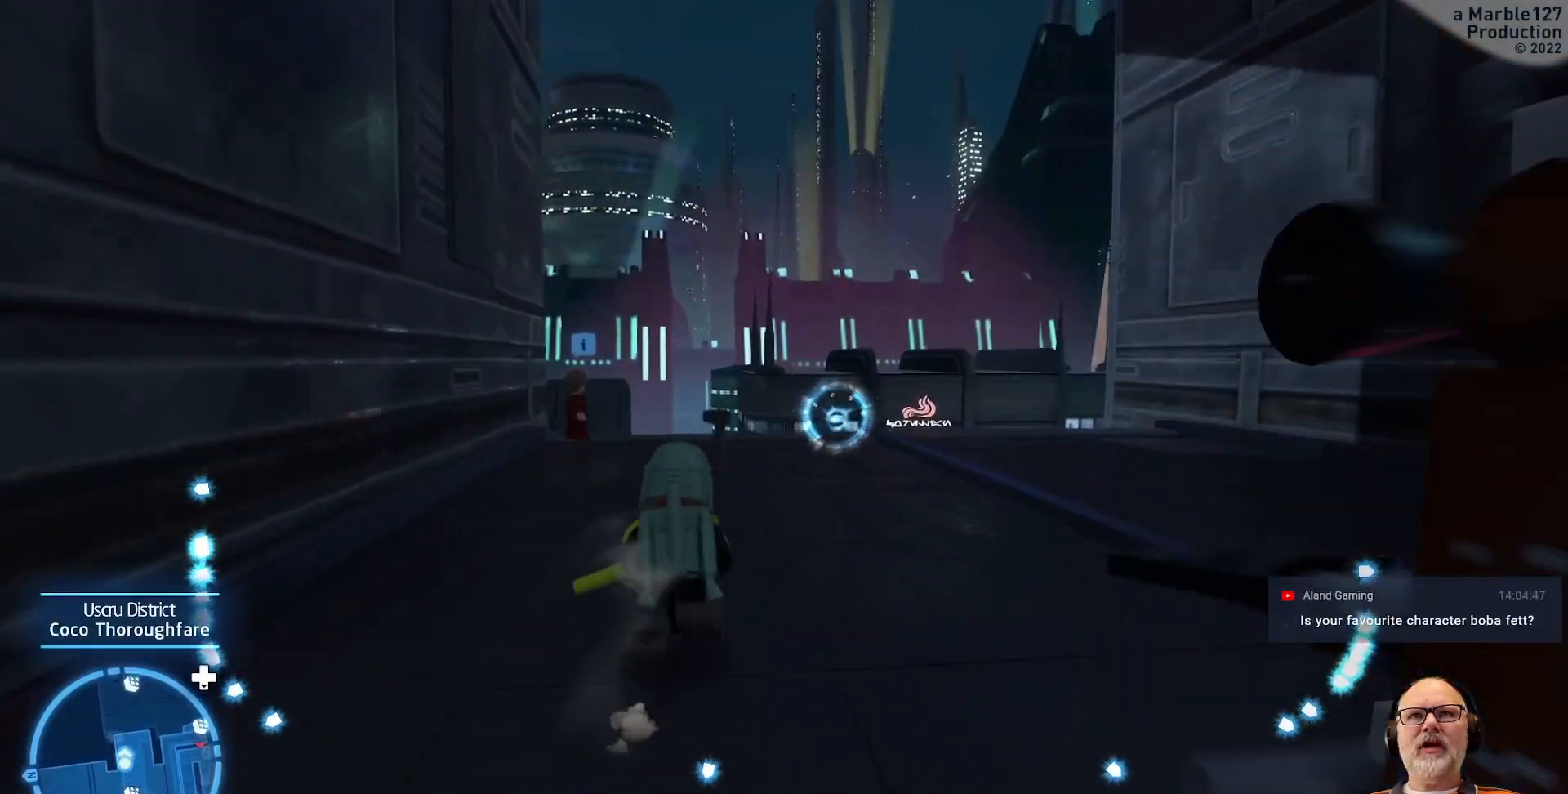
{"buttons": [], "left_stick": "up", "right_stick": "down", "events": [[333, "right_stick", "down"]]}
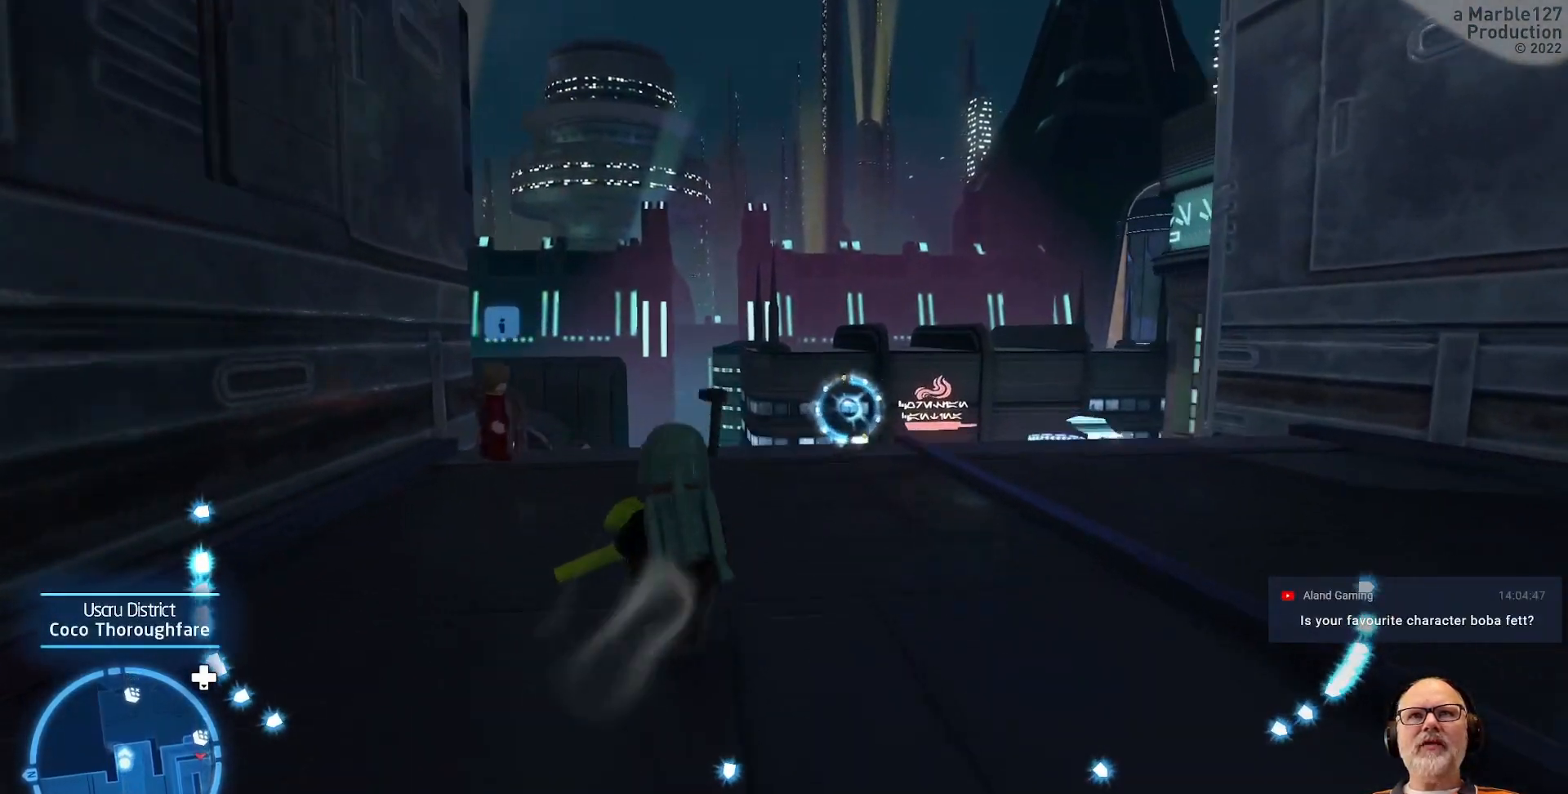
{"buttons": [], "left_stick": "up", "right_stick": "center", "events": [[100, "right_stick", "center"], [333, "right_stick", "down-right"], [500, "right_stick", "center"]]}
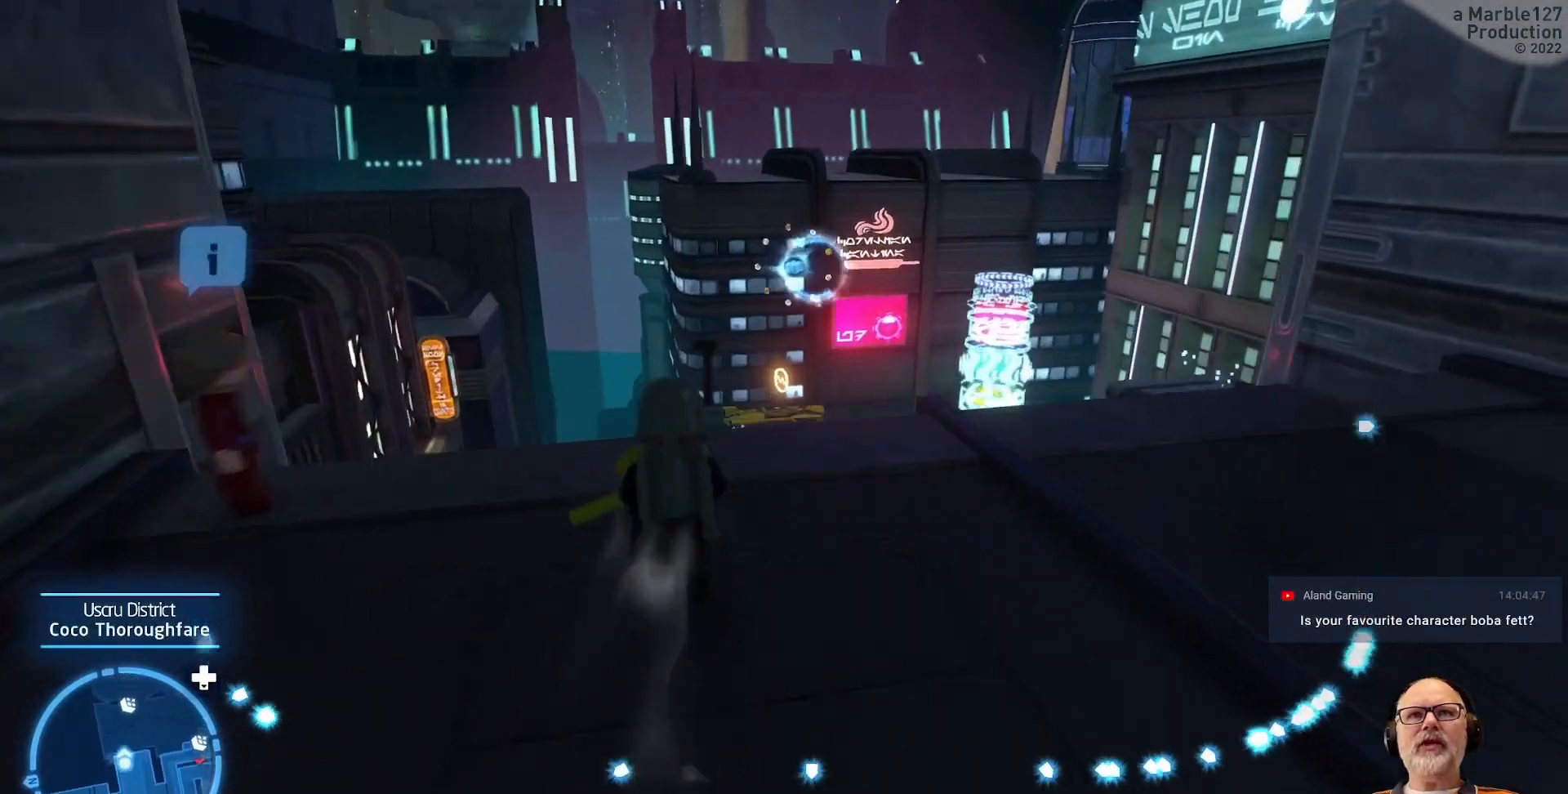
{"buttons": [], "left_stick": "center", "right_stick": "center", "events": [[133, "left_stick", "center"]]}